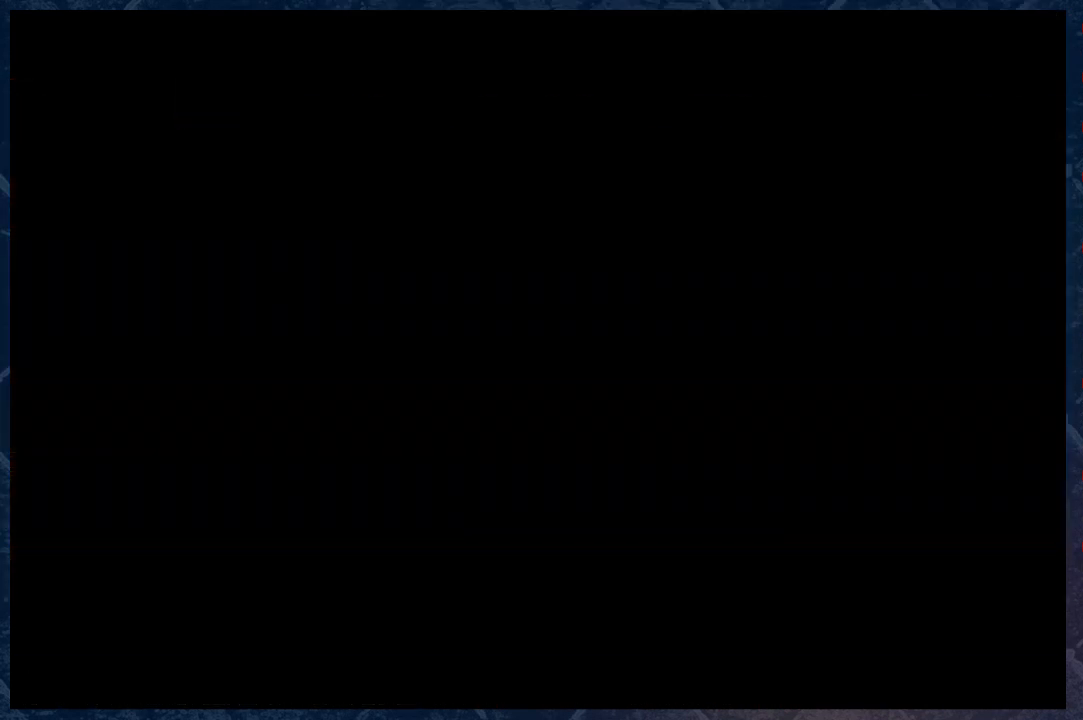
Gameplay with a controller (Xbox layout); each line is a JSON object with the inputs held at the frame after it. "events" lists button and stick changes between this image and that frame as [ms after this image, input, new state], when the widget could be followed in between.
{"buttons": [], "left_stick": "center", "right_stick": "center", "events": []}
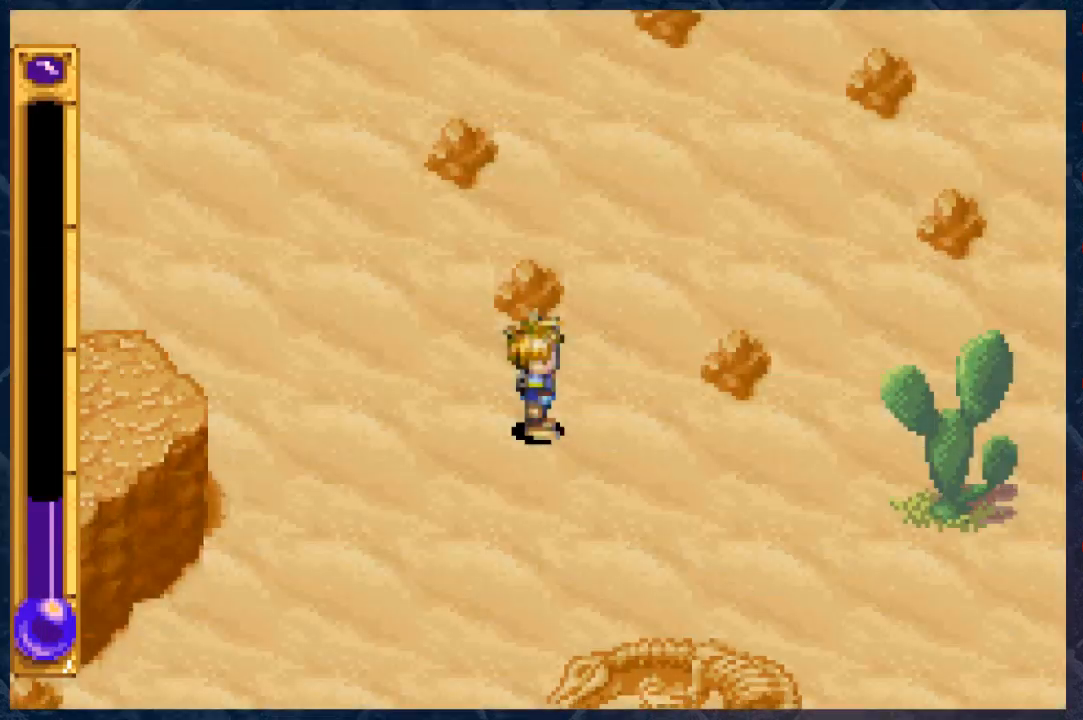
{"buttons": [], "left_stick": "center", "right_stick": "center", "events": [[233, "left_stick", "up-right"], [383, "left_stick", "center"]]}
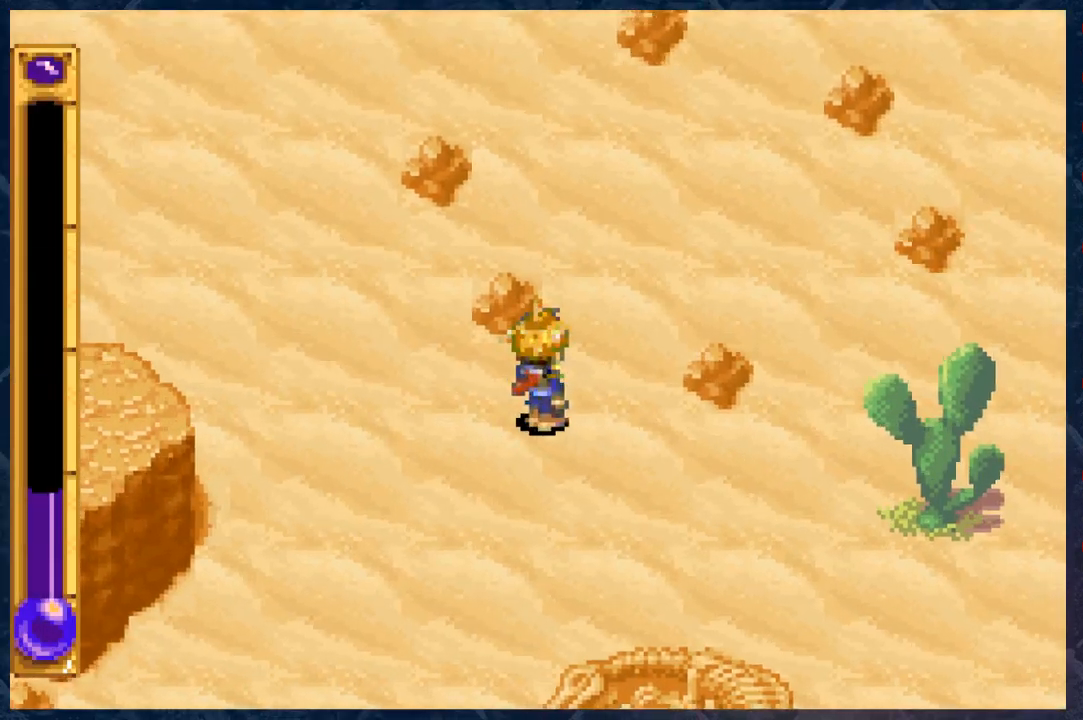
{"buttons": [], "left_stick": "center", "right_stick": "center", "events": [[83, "L1", "down"], [167, "L1", "up"]]}
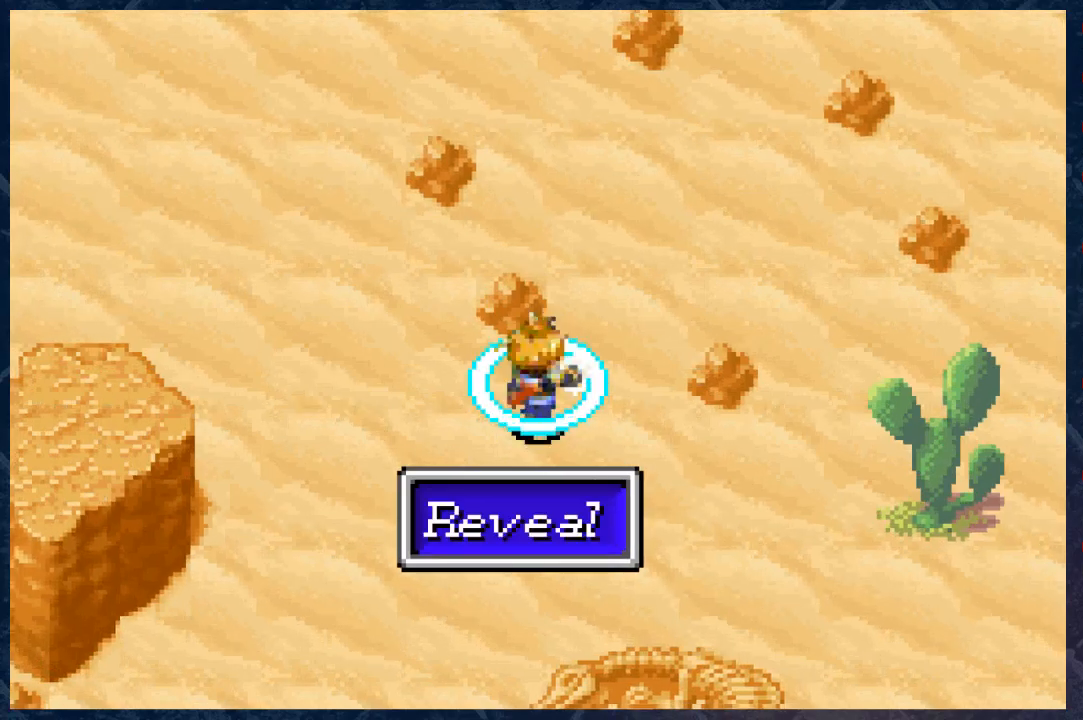
{"buttons": [], "left_stick": "center", "right_stick": "center", "events": []}
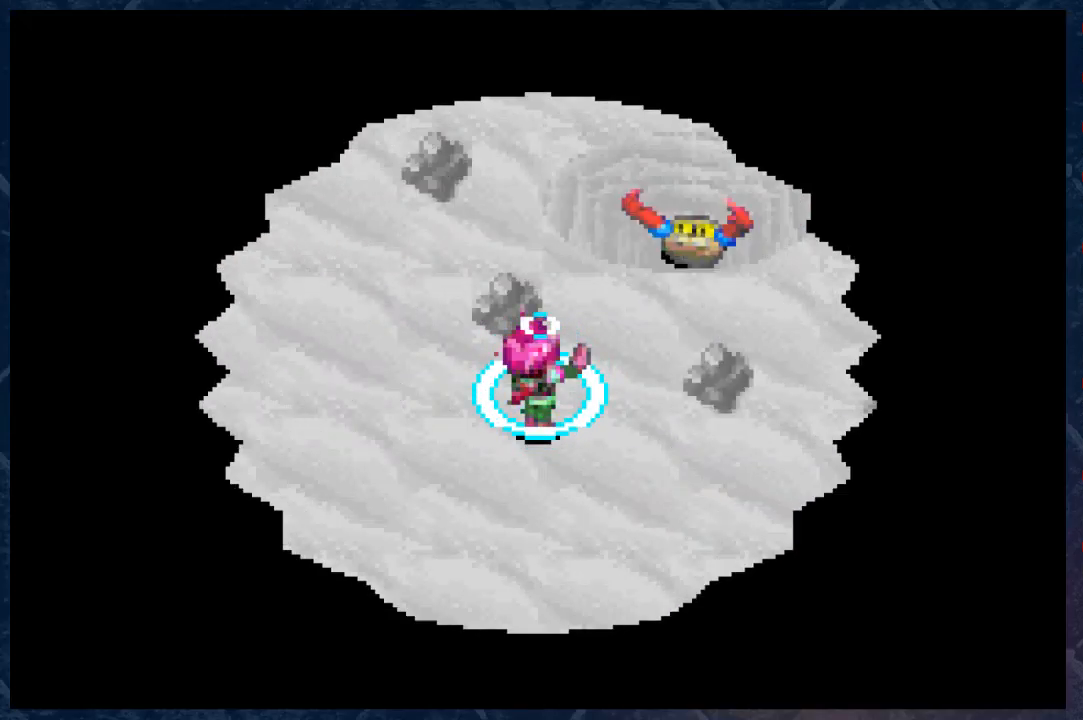
{"buttons": [], "left_stick": "center", "right_stick": "center", "events": []}
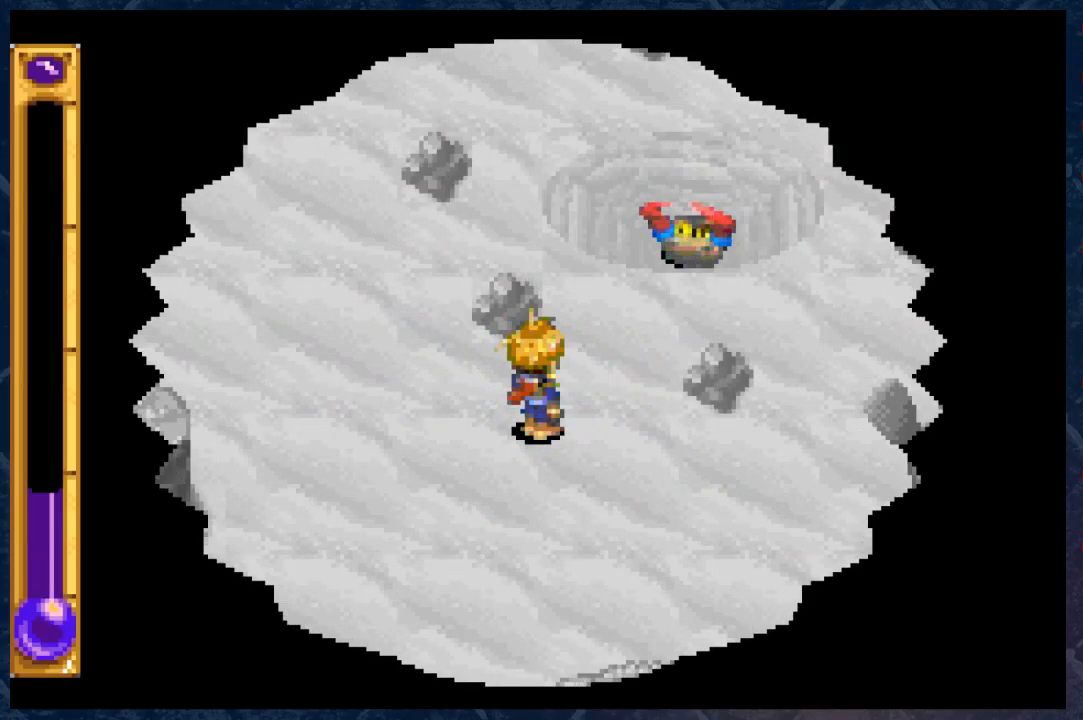
{"buttons": [], "left_stick": "center", "right_stick": "center", "events": [[50, "left_stick", "up-right"], [450, "left_stick", "center"]]}
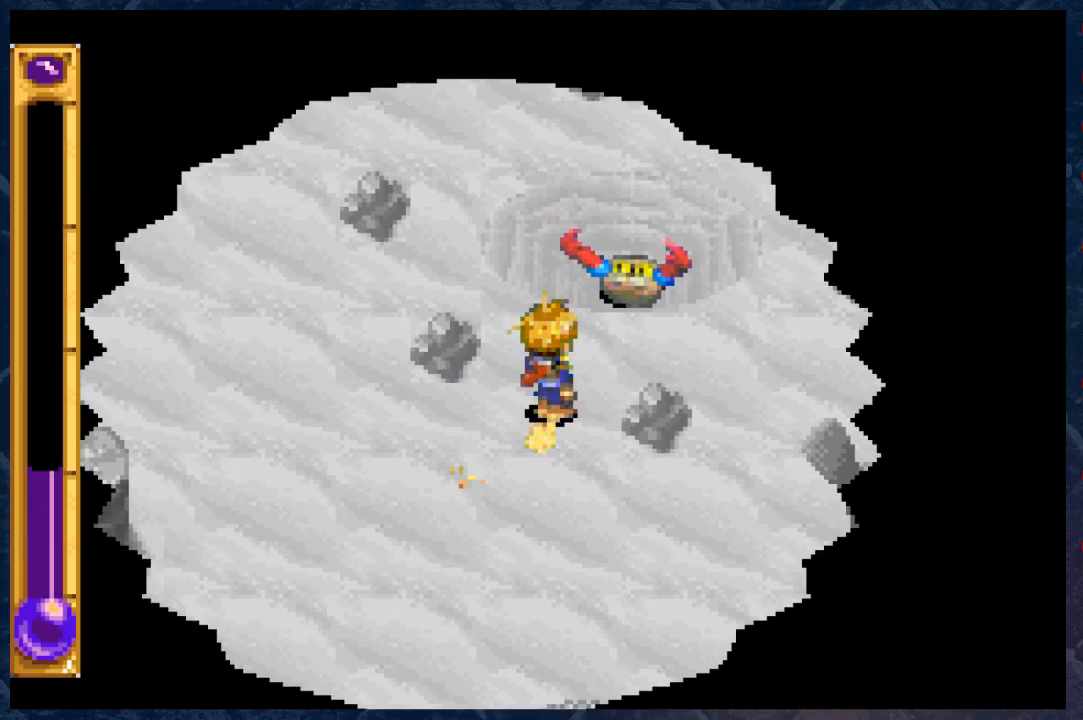
{"buttons": [], "left_stick": "center", "right_stick": "center", "events": []}
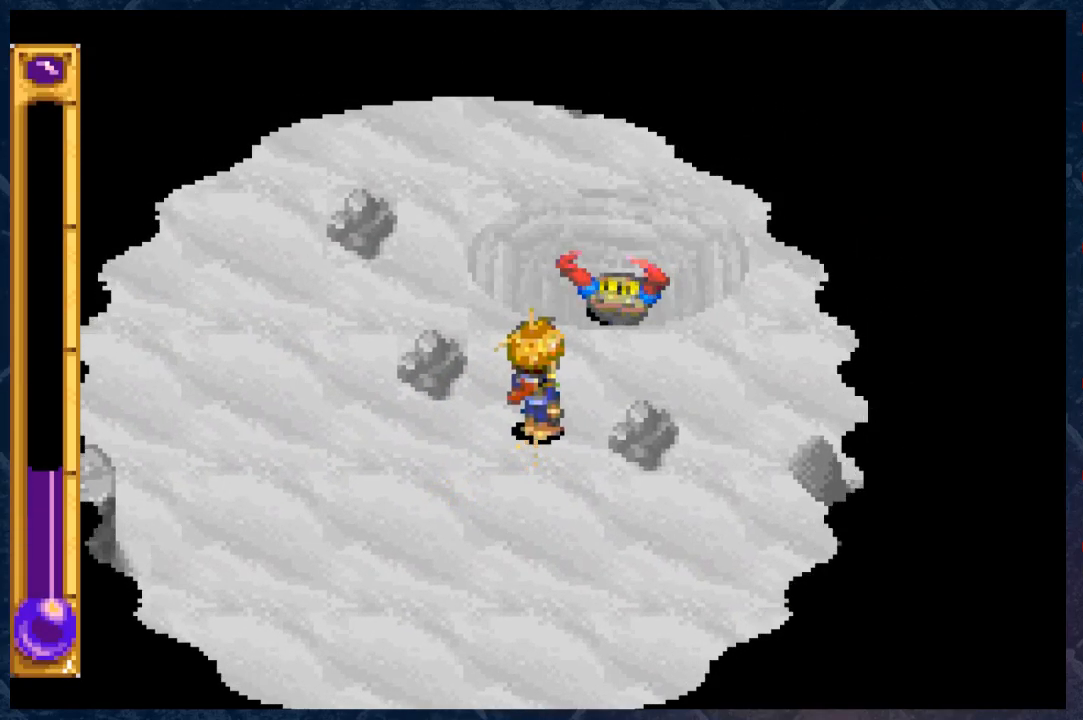
{"buttons": [], "left_stick": "center", "right_stick": "center", "events": []}
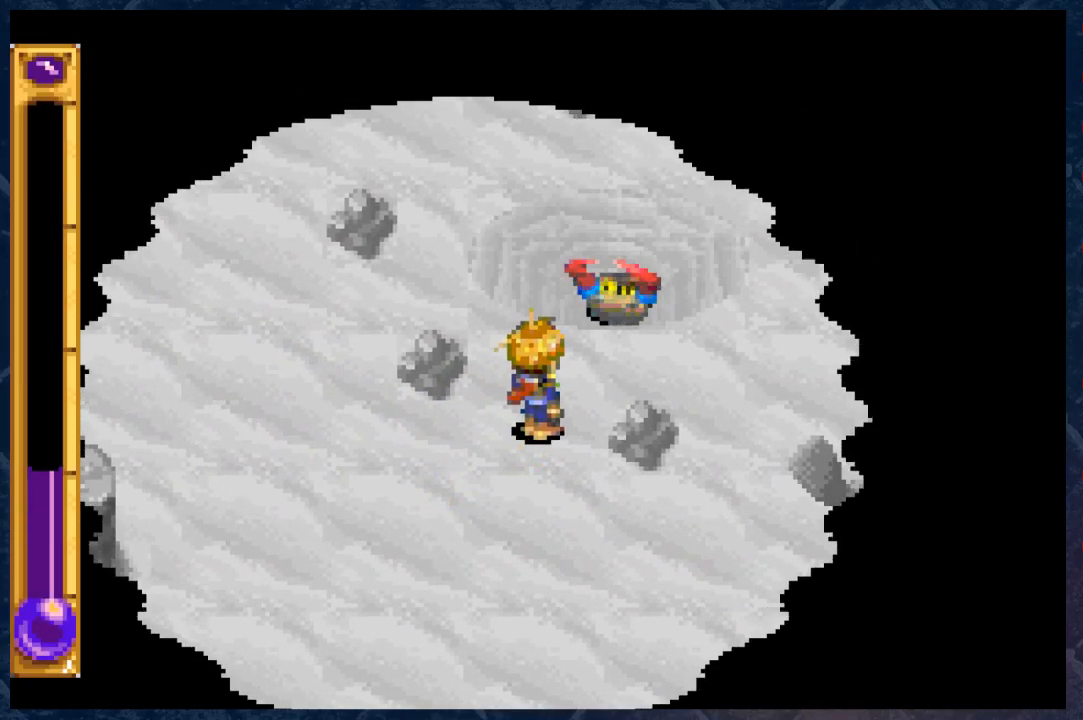
{"buttons": [], "left_stick": "center", "right_stick": "center", "events": []}
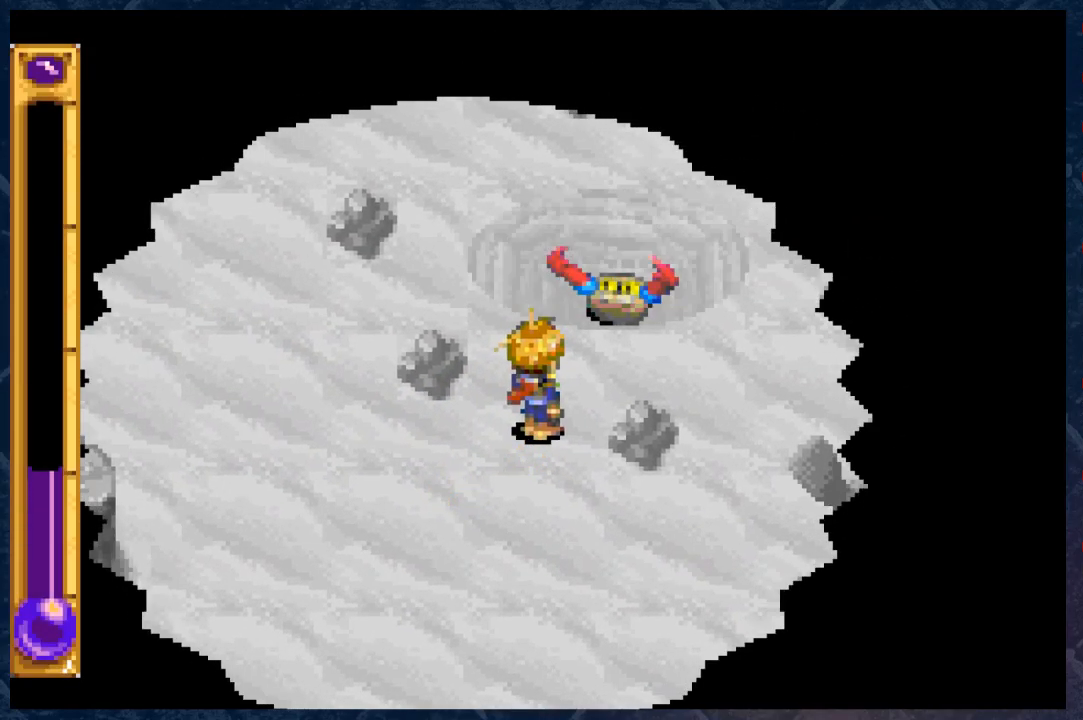
{"buttons": [], "left_stick": "center", "right_stick": "center", "events": []}
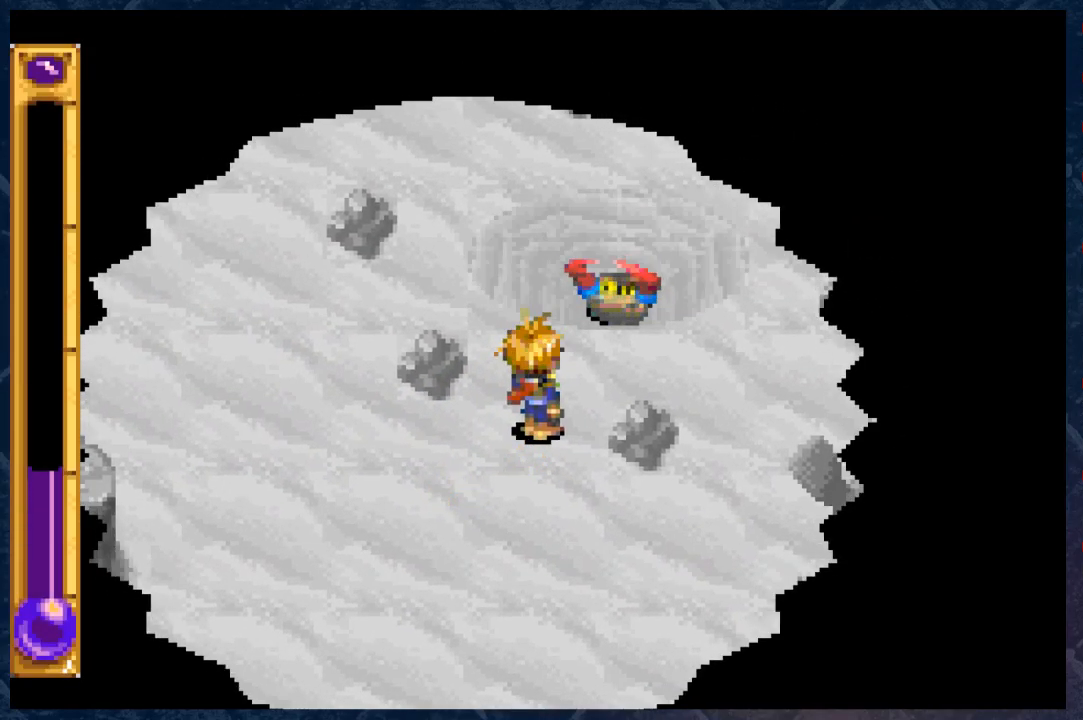
{"buttons": ["B"], "left_stick": "left", "right_stick": "center", "events": [[83, "left_stick", "left"], [233, "B", "down"]]}
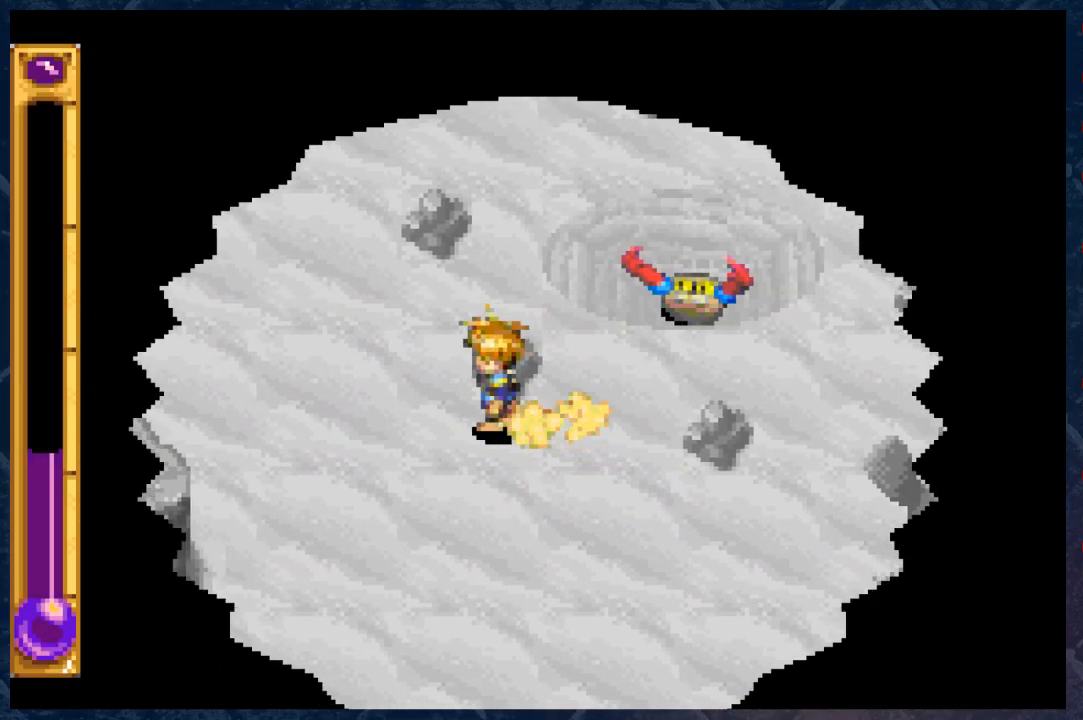
{"buttons": ["B"], "left_stick": "left", "right_stick": "center", "events": []}
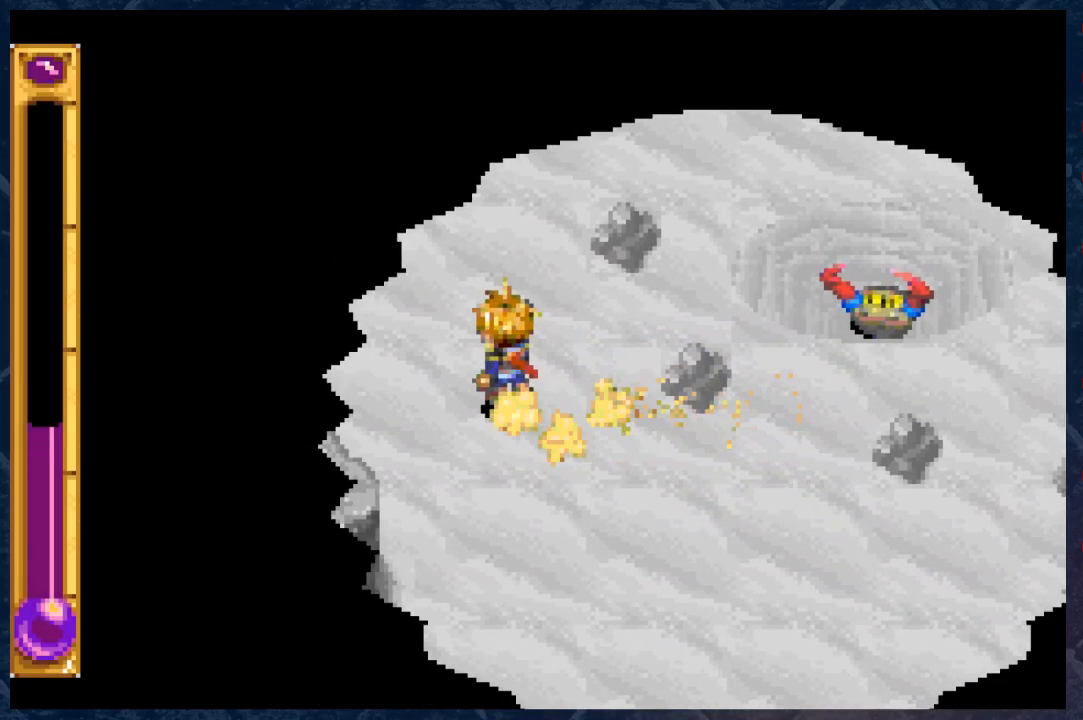
{"buttons": ["B"], "left_stick": "left", "right_stick": "center", "events": []}
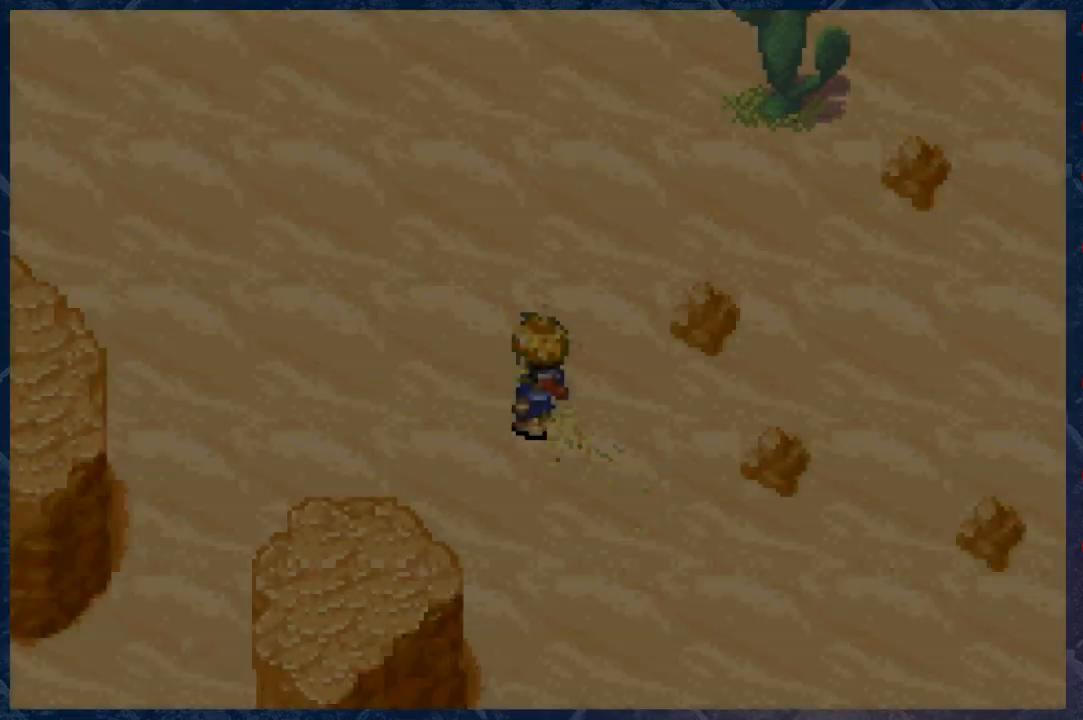
{"buttons": ["B"], "left_stick": "left", "right_stick": "center", "events": [[50, "B", "up"], [83, "left_stick", "center"], [283, "left_stick", "left"], [333, "B", "down"]]}
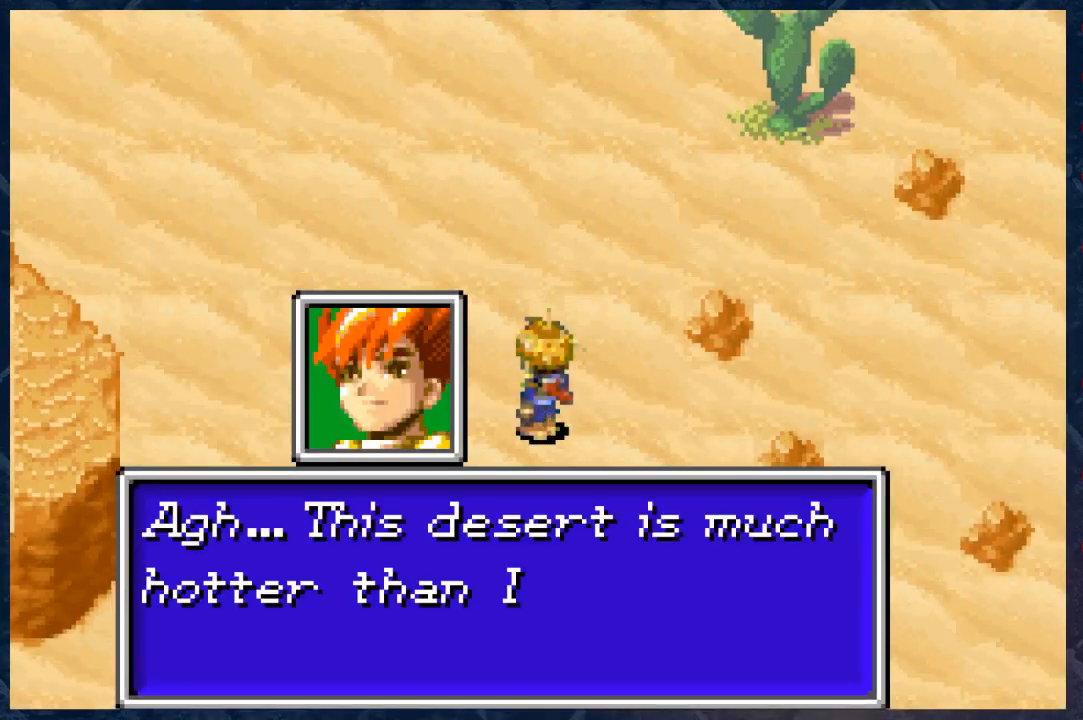
{"buttons": [], "left_stick": "center", "right_stick": "center", "events": [[83, "B", "up"], [167, "left_stick", "center"]]}
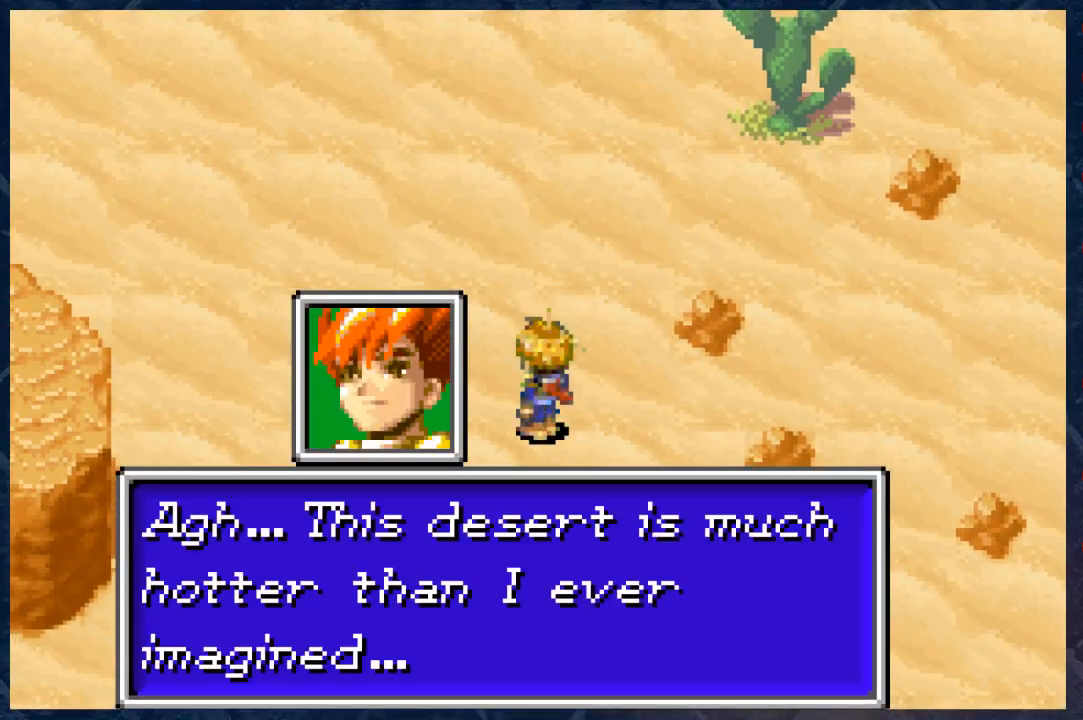
{"buttons": [], "left_stick": "center", "right_stick": "center", "events": []}
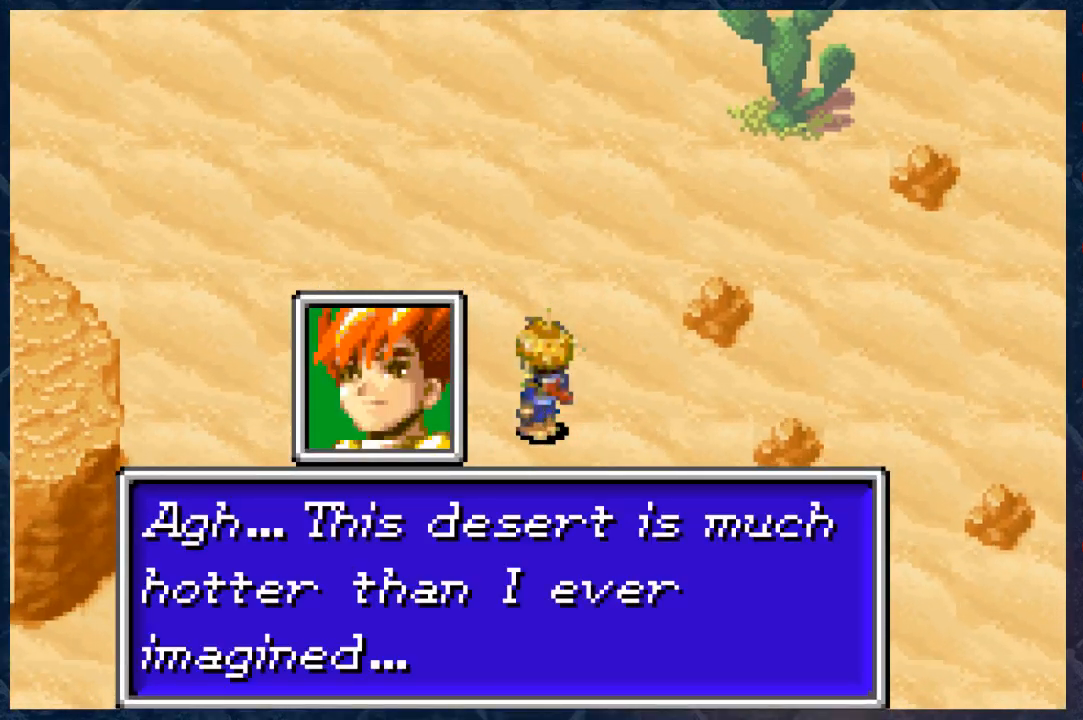
{"buttons": ["B"], "left_stick": "up-left", "right_stick": "center", "events": [[133, "left_stick", "left"], [217, "B", "down"], [267, "left_stick", "up-left"]]}
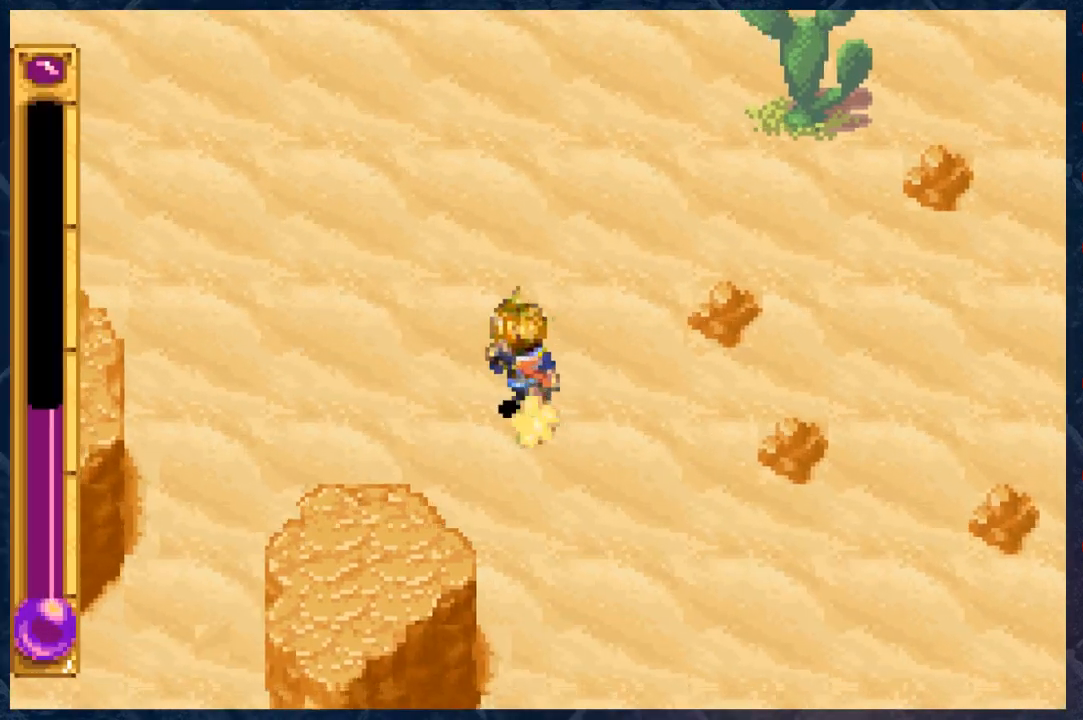
{"buttons": ["B"], "left_stick": "up-left", "right_stick": "center", "events": []}
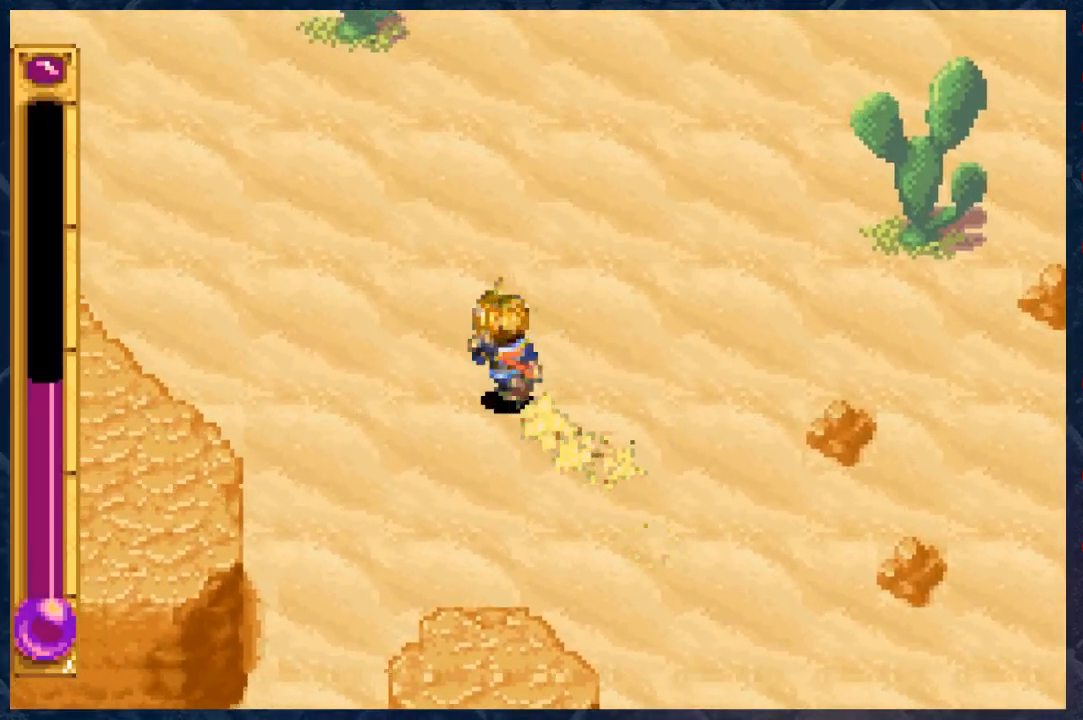
{"buttons": ["B"], "left_stick": "up-left", "right_stick": "center", "events": []}
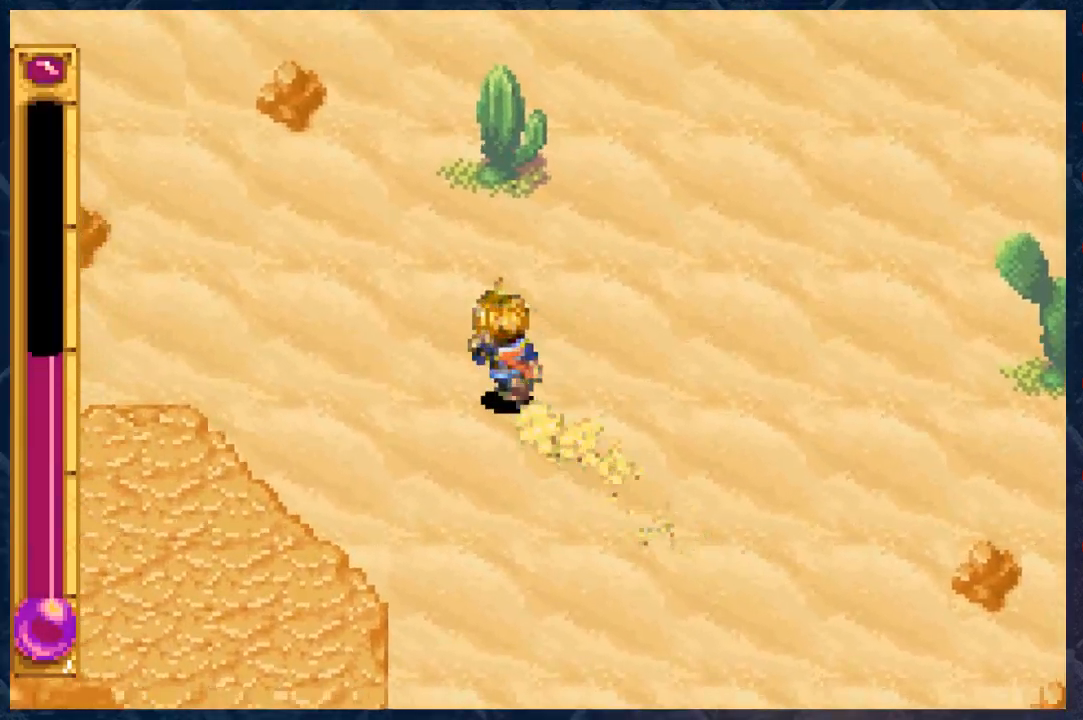
{"buttons": ["B"], "left_stick": "up-left", "right_stick": "center", "events": []}
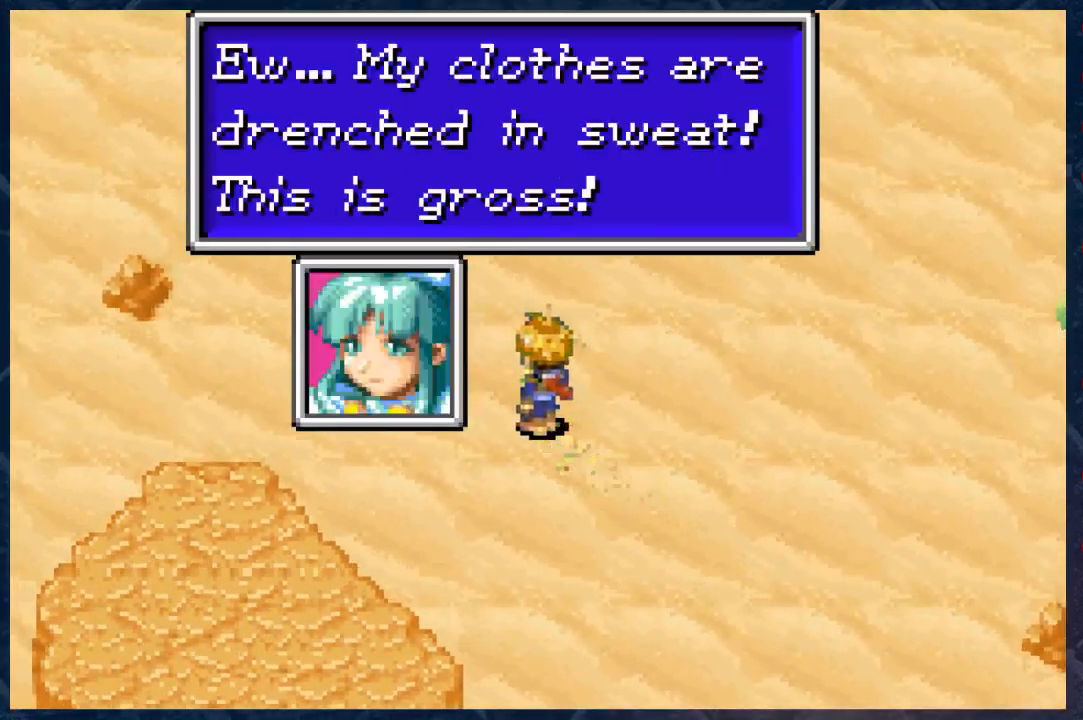
{"buttons": [], "left_stick": "center", "right_stick": "center", "events": [[183, "B", "up"], [283, "left_stick", "center"]]}
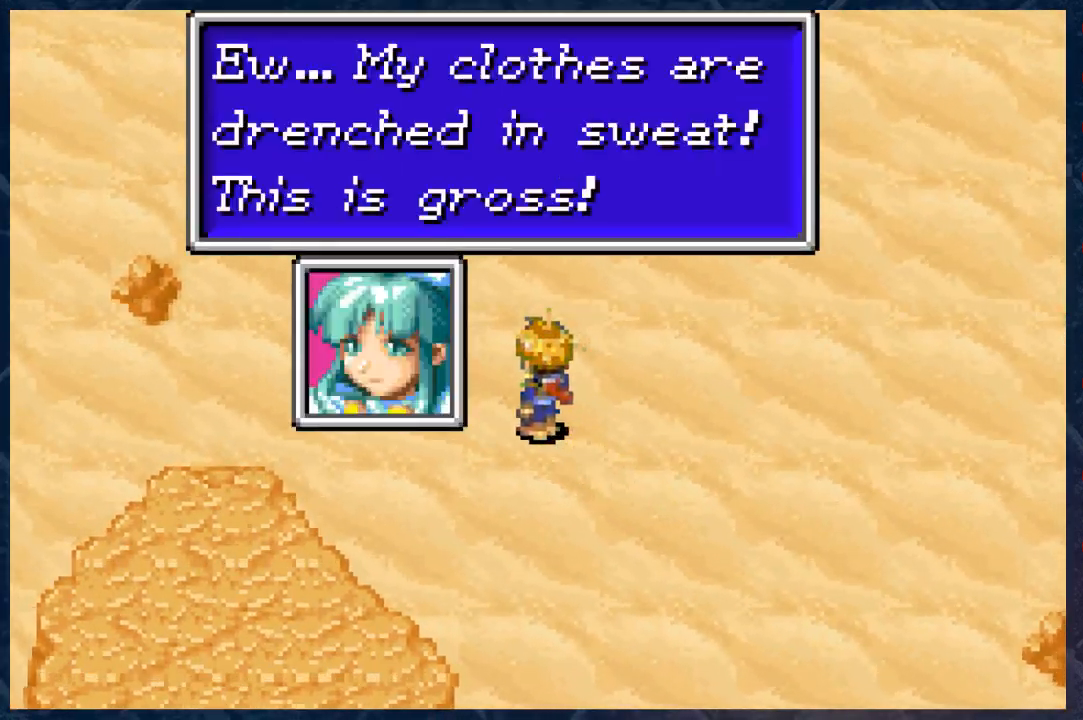
{"buttons": ["B"], "left_stick": "left", "right_stick": "center", "events": [[300, "B", "down"], [317, "left_stick", "left"]]}
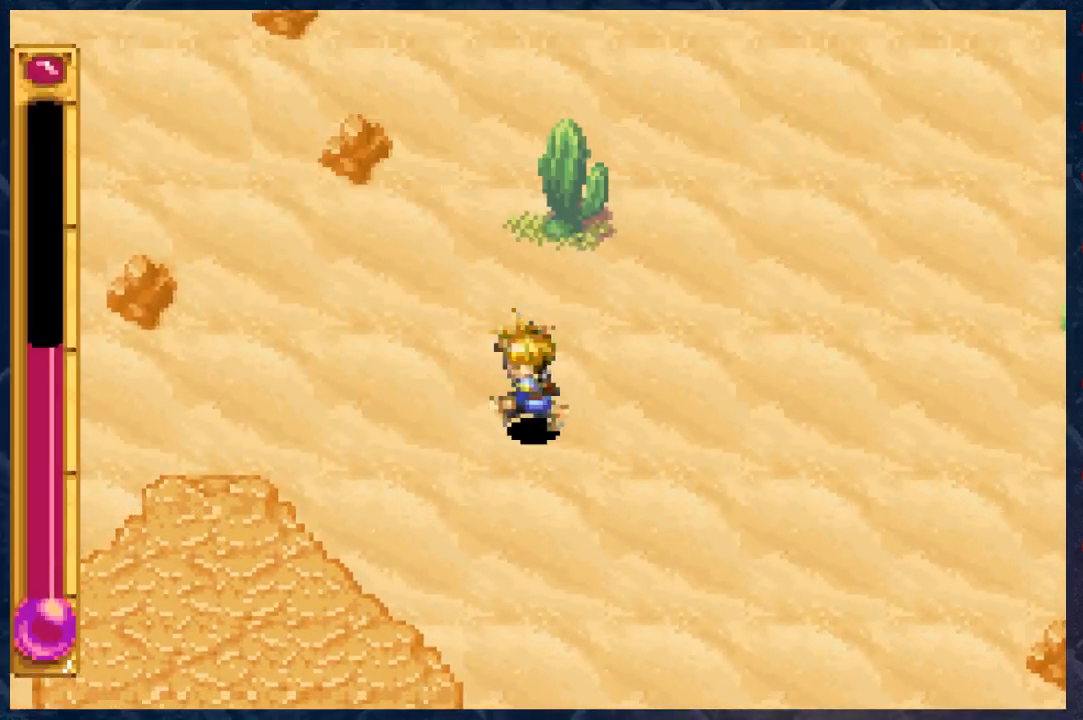
{"buttons": ["B"], "left_stick": "left", "right_stick": "center", "events": []}
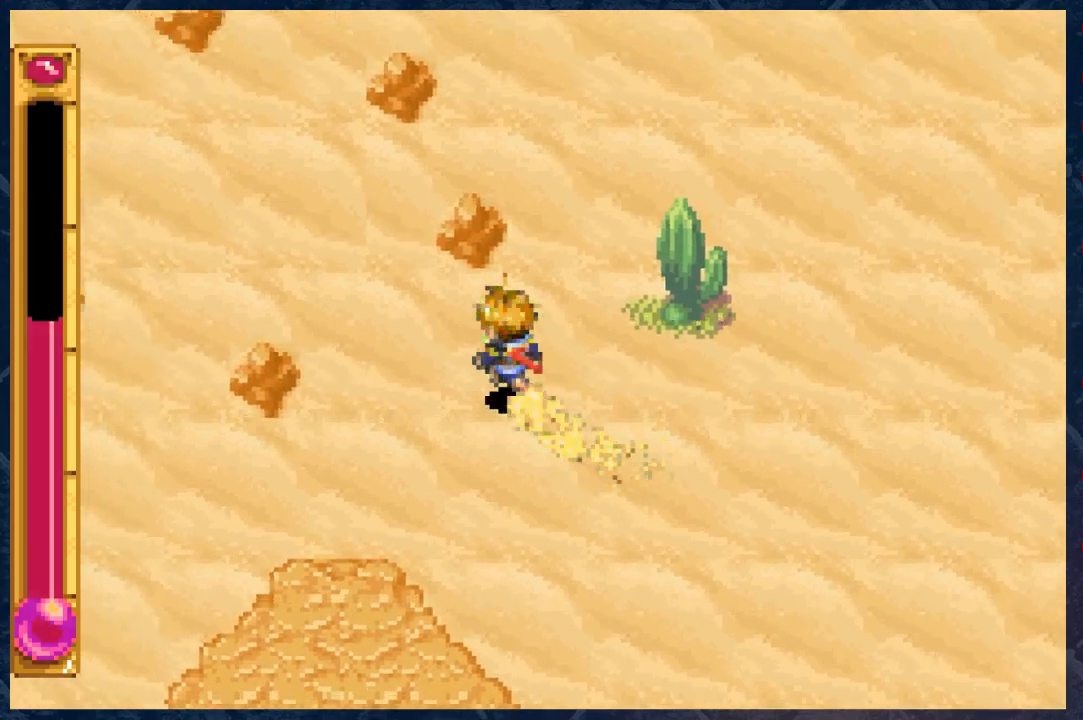
{"buttons": ["L1"], "left_stick": "center", "right_stick": "center", "events": [[450, "B", "up"], [450, "L1", "down"], [483, "left_stick", "center"]]}
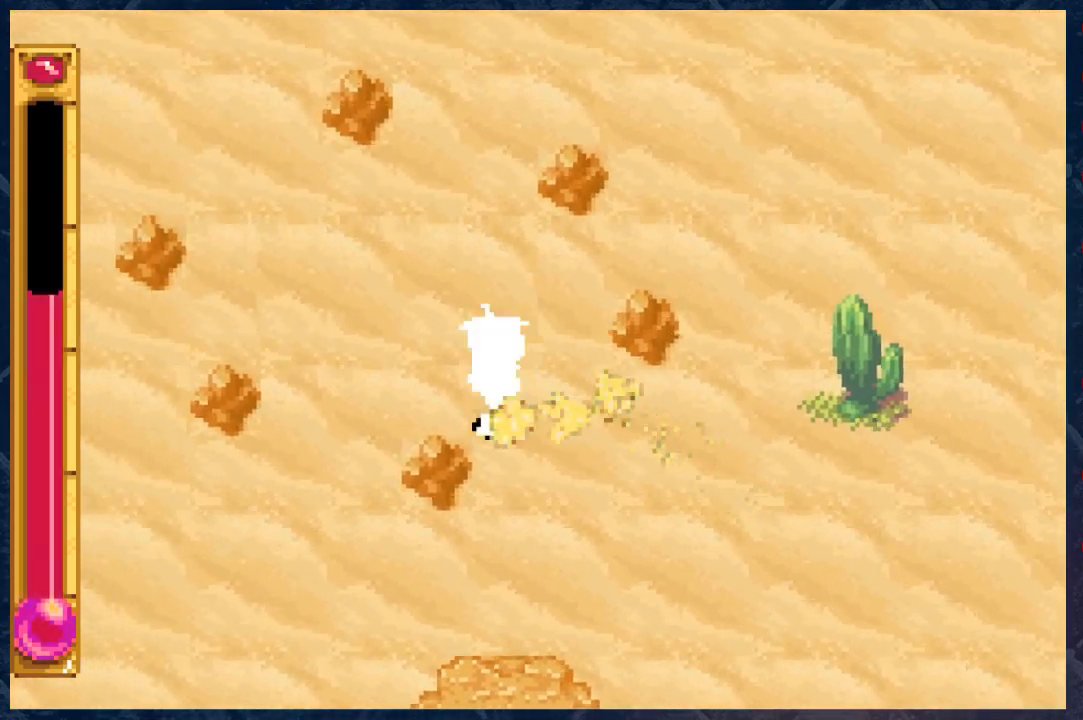
{"buttons": [], "left_stick": "center", "right_stick": "center", "events": [[50, "L1", "up"]]}
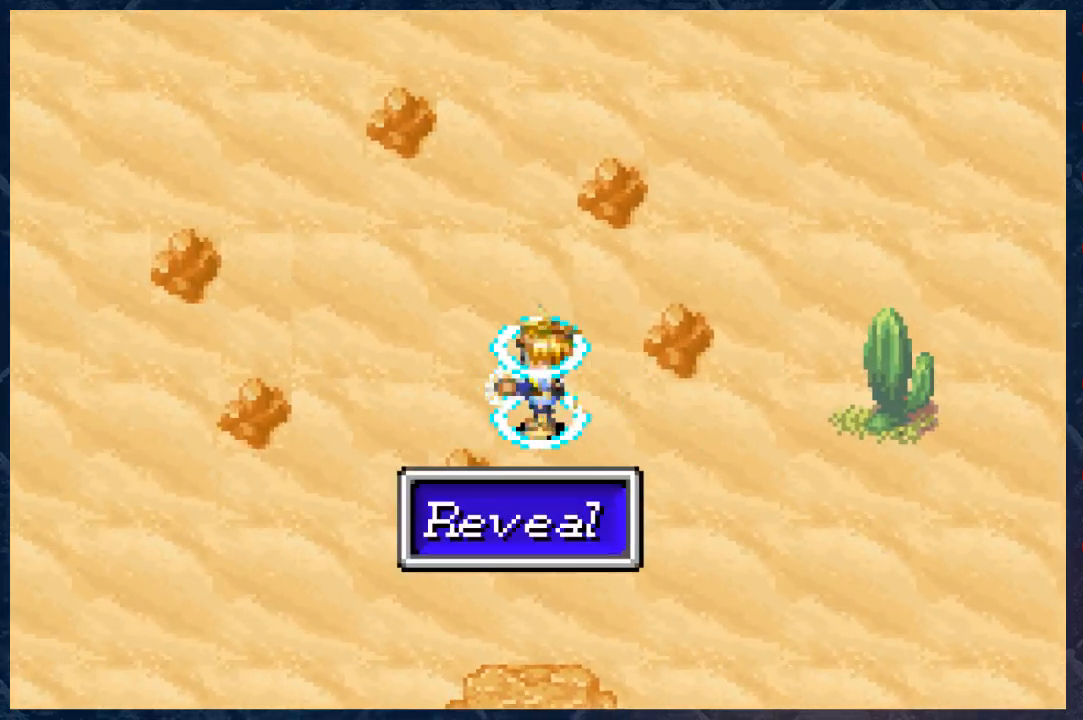
{"buttons": [], "left_stick": "center", "right_stick": "center", "events": []}
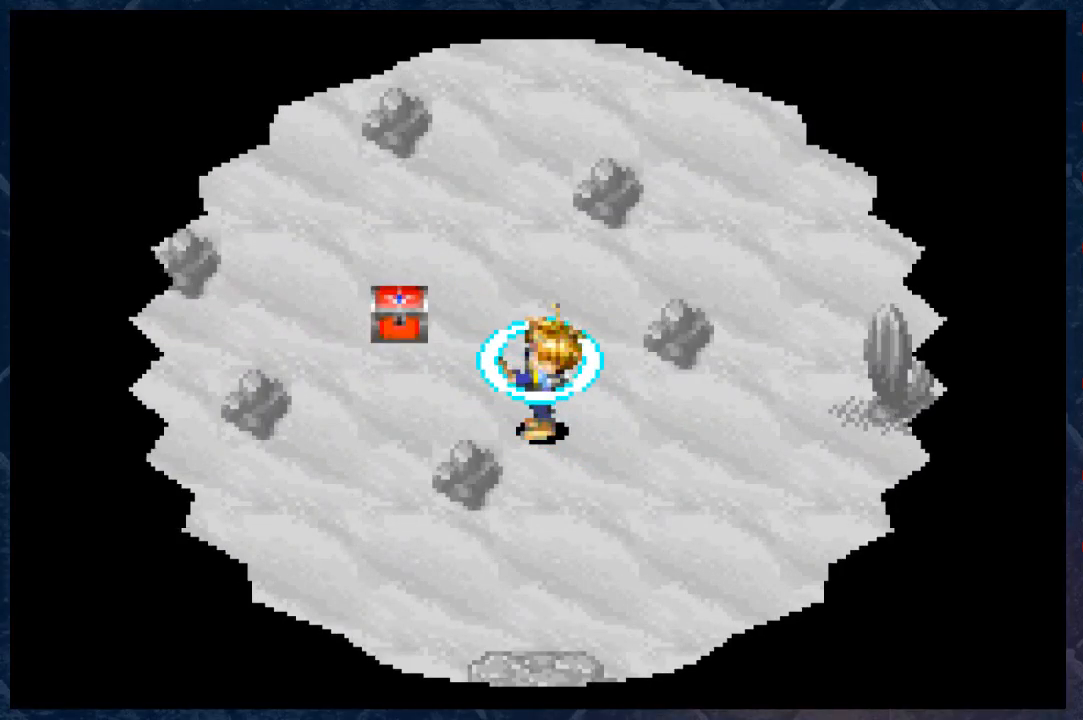
{"buttons": [], "left_stick": "left", "right_stick": "center", "events": [[317, "left_stick", "left"]]}
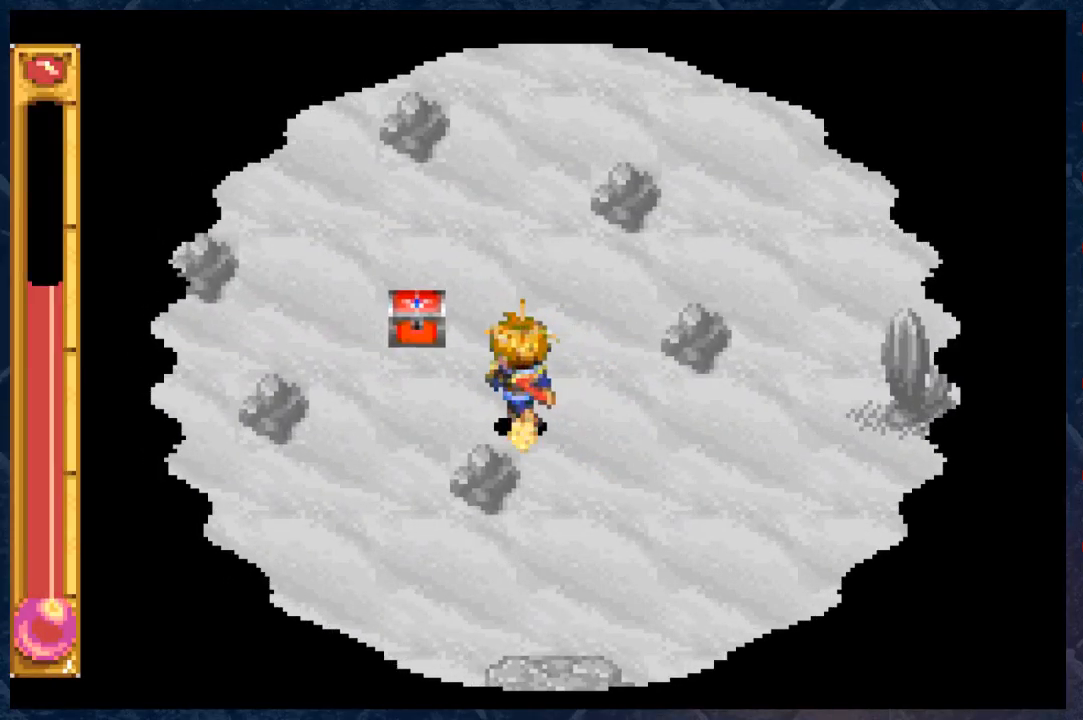
{"buttons": [], "left_stick": "up-left", "right_stick": "center", "events": [[183, "left_stick", "up-left"]]}
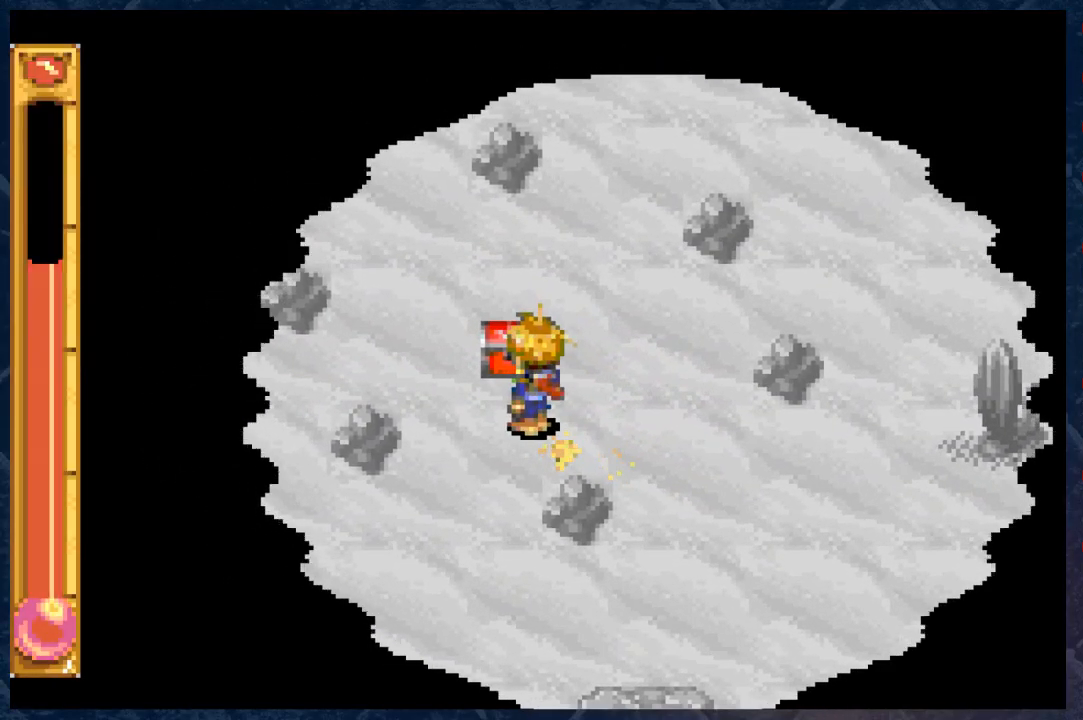
{"buttons": [], "left_stick": "center", "right_stick": "center", "events": [[67, "left_stick", "center"], [100, "A", "down"], [283, "A", "up"]]}
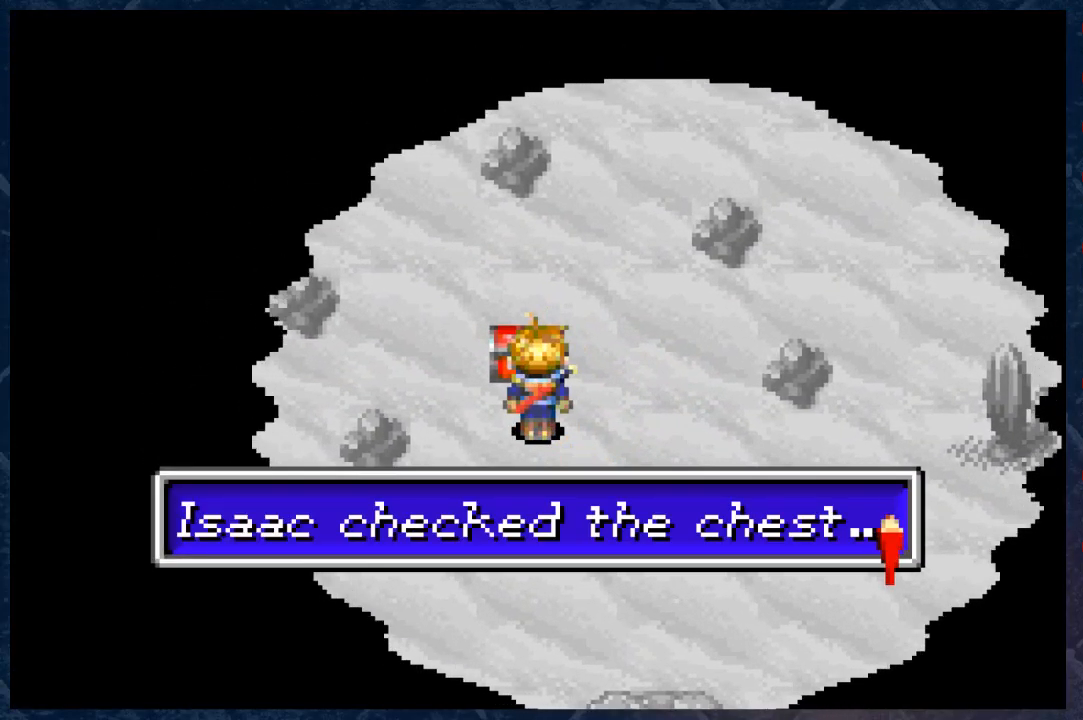
{"buttons": ["A"], "left_stick": "center", "right_stick": "center", "events": [[350, "A", "down"]]}